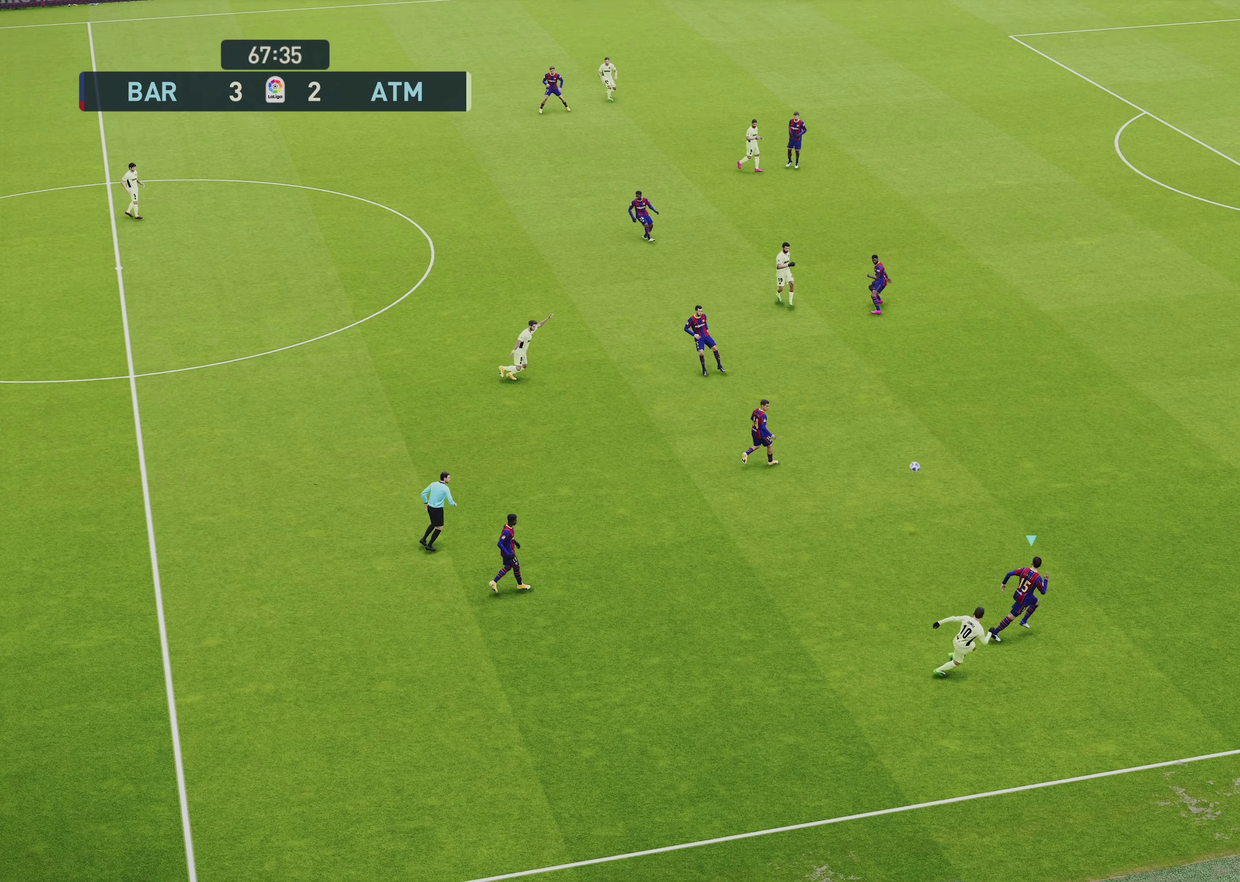
Gameplay with a controller (PlayStation layout); each line is a JSON object with the inputs held at the frame after it (dt_ms = milliseconds from this image to that frame). "events" lists button and stick changes between this image and that frame as [ms after this image, input, new state], when the widget could be followed in between.
{"dt_ms": 600, "buttons": [], "left_stick": "up", "right_stick": "center", "events": [[17, "left_stick", "up-right"], [217, "R2", "up"], [217, "left_stick", "up"], [283, "R1", "up"]]}
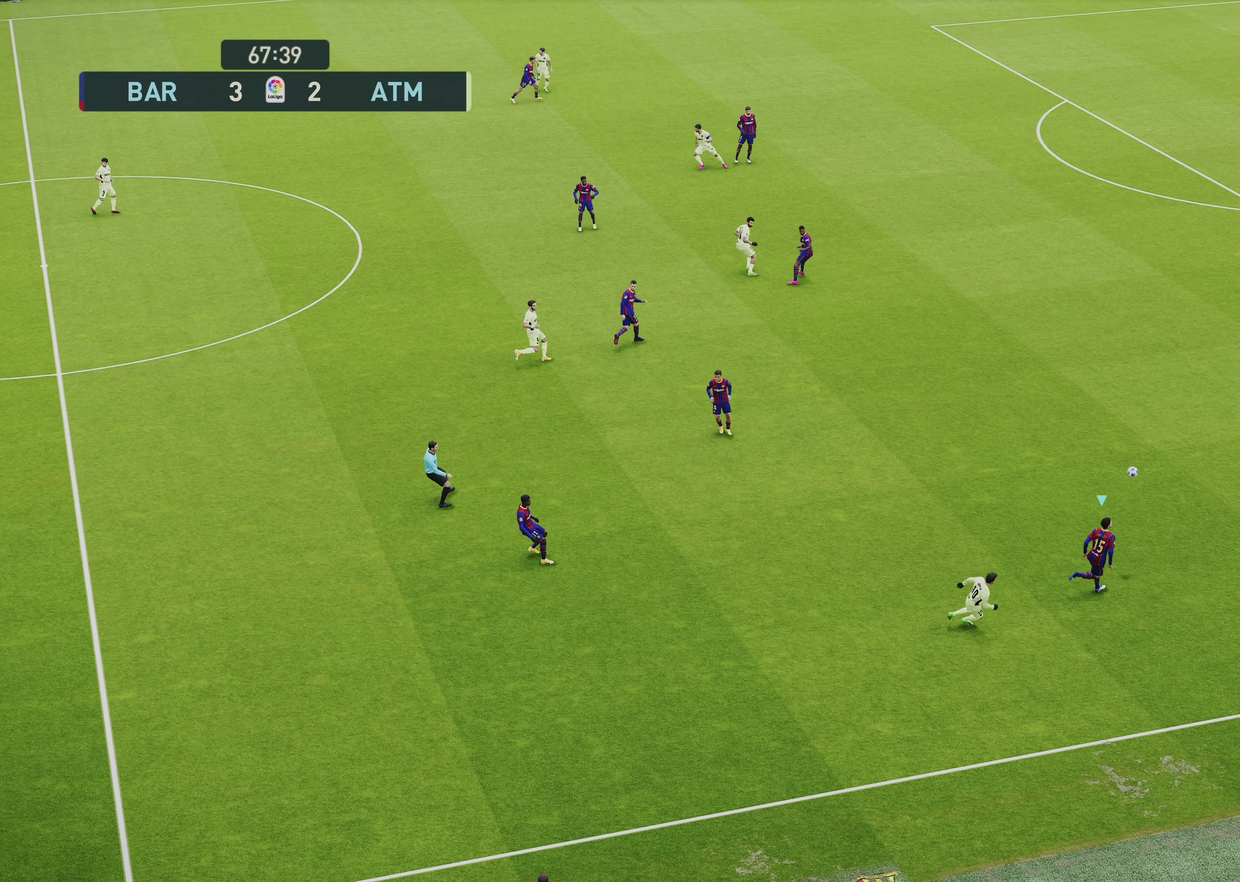
{"dt_ms": 500, "buttons": ["R1"], "left_stick": "up-right", "right_stick": "center", "events": [[83, "R1", "down"], [83, "left_stick", "up-right"]]}
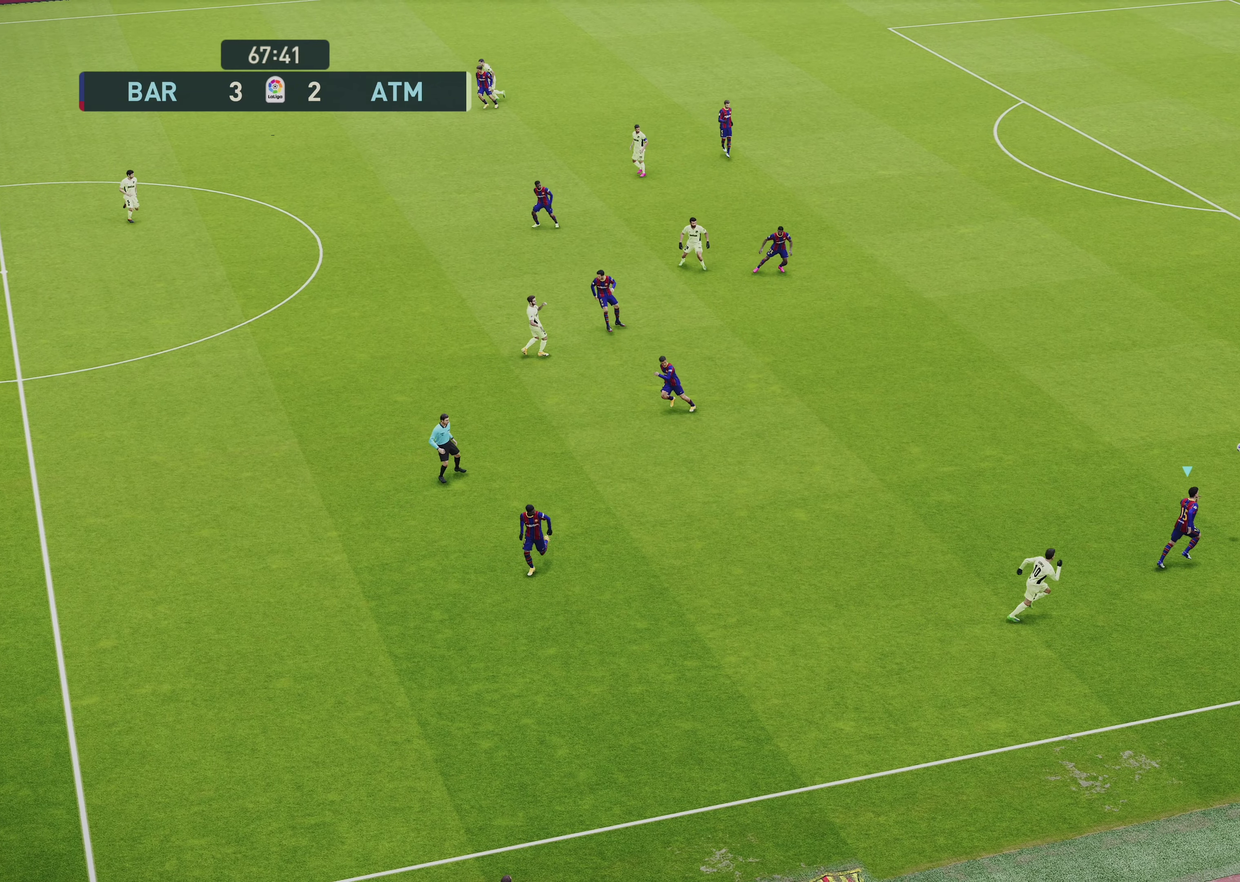
{"dt_ms": 600, "buttons": [], "left_stick": "up-left", "right_stick": "center", "events": [[83, "left_stick", "up"], [150, "R1", "up"], [183, "left_stick", "up-left"], [350, "left_stick", "up"], [550, "left_stick", "up-left"]]}
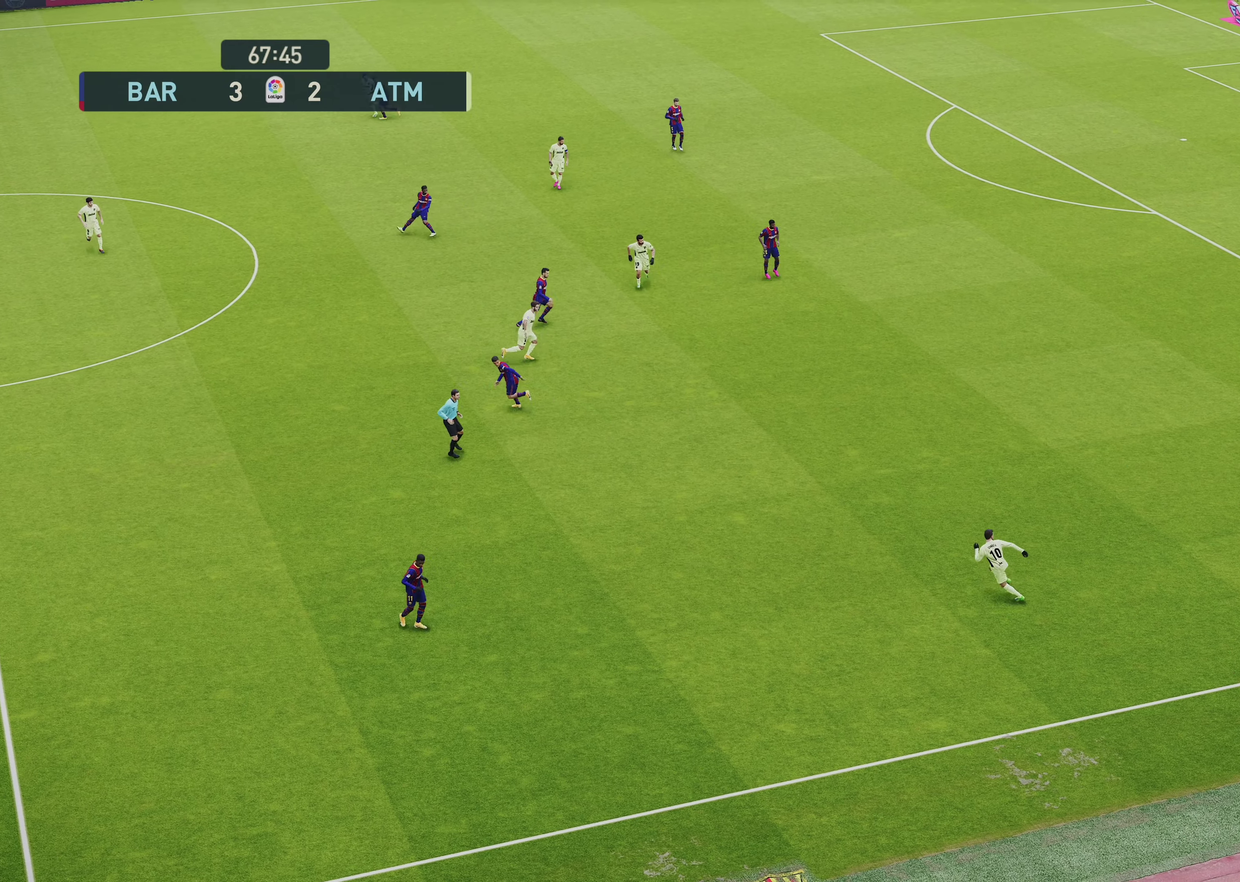
{"dt_ms": 500, "buttons": [], "left_stick": "up-left", "right_stick": "center", "events": []}
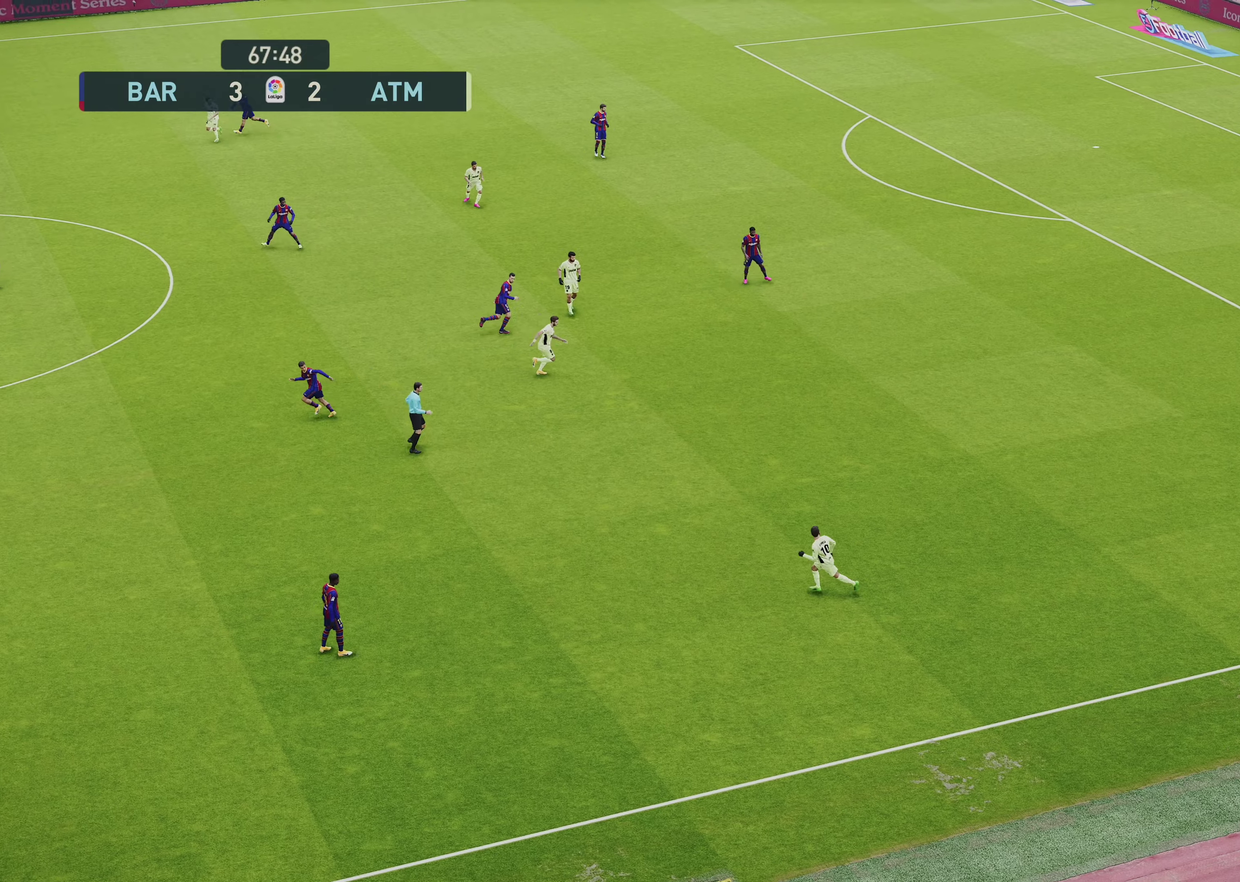
{"dt_ms": 250, "buttons": [], "left_stick": "left", "right_stick": "center", "events": [[183, "left_stick", "left"]]}
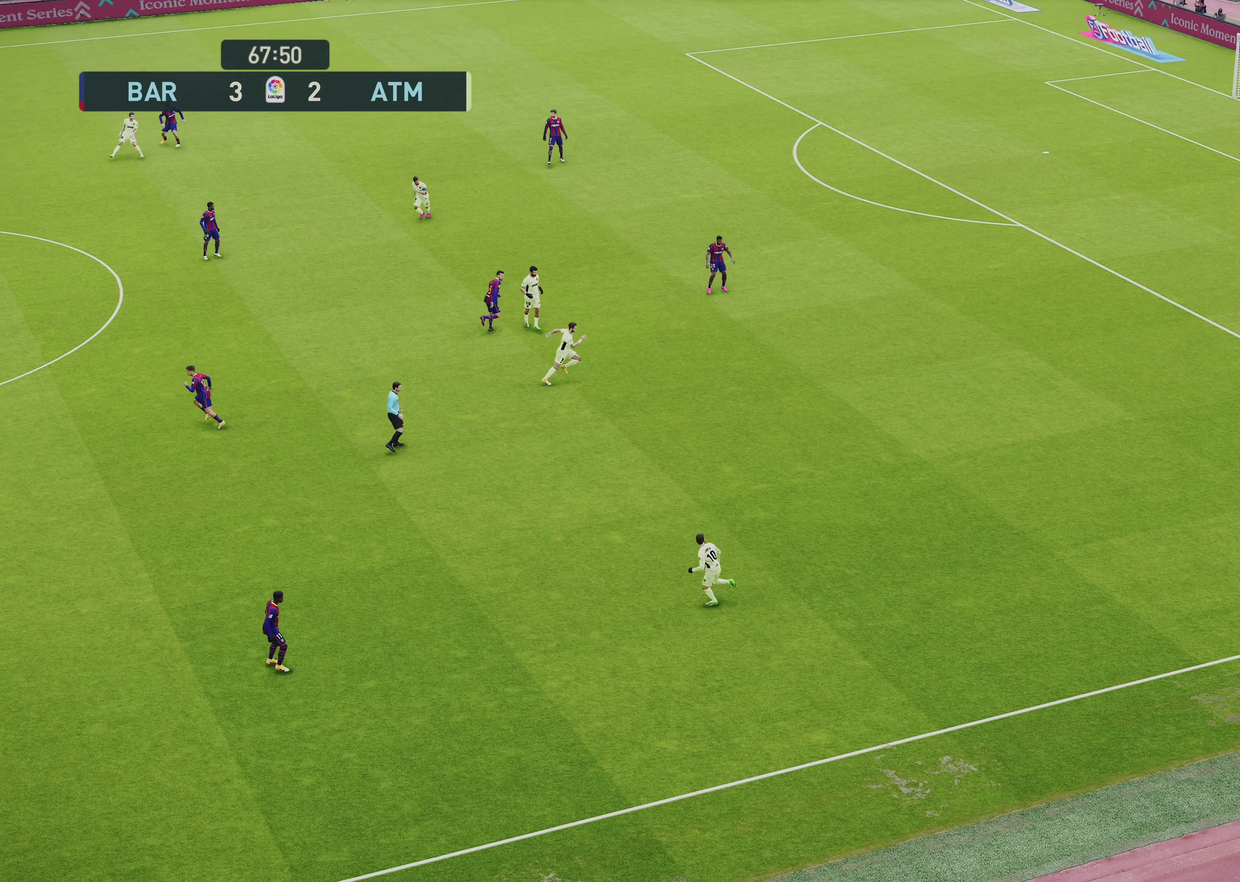
{"dt_ms": 350, "buttons": [], "left_stick": "left", "right_stick": "center", "events": []}
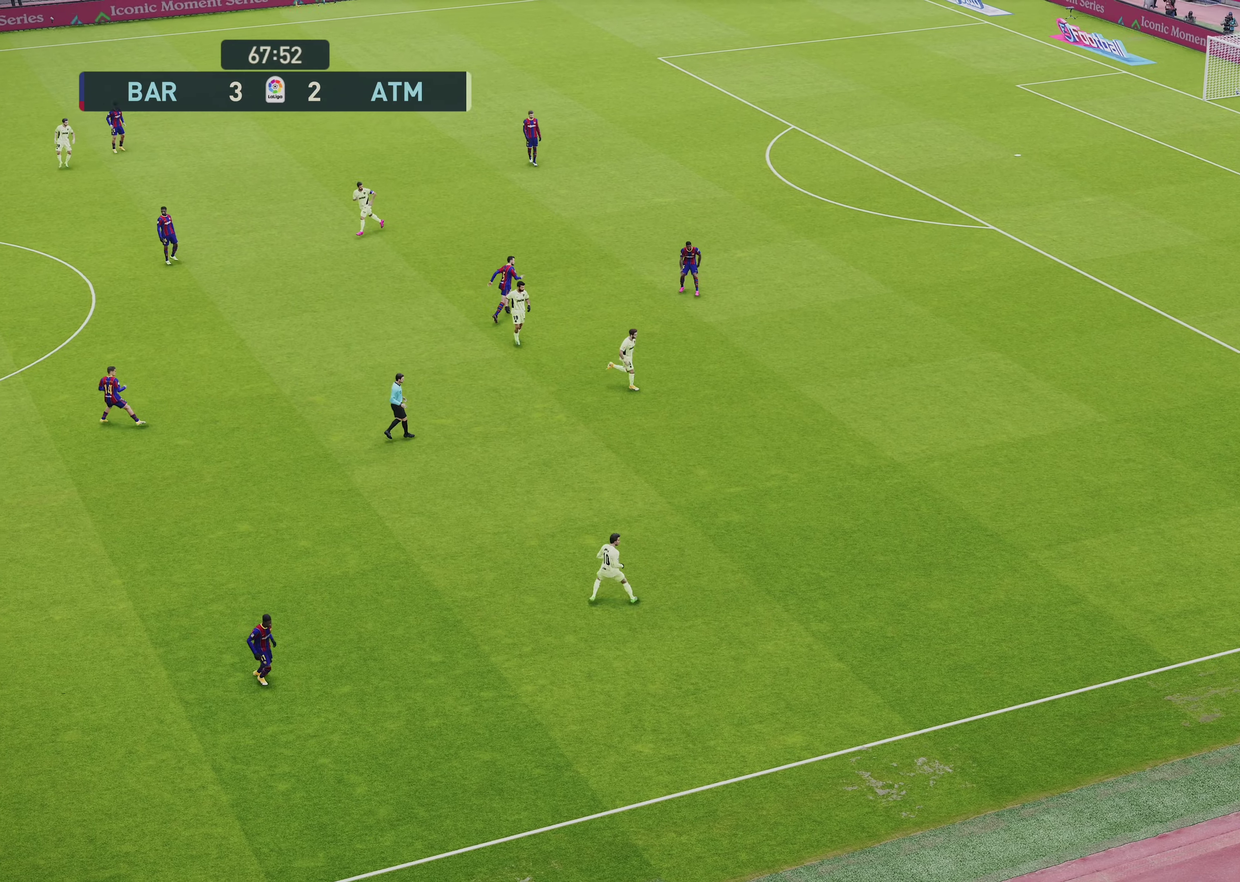
{"dt_ms": 500, "buttons": [], "left_stick": "down-left", "right_stick": "center", "events": [[350, "left_stick", "down-left"]]}
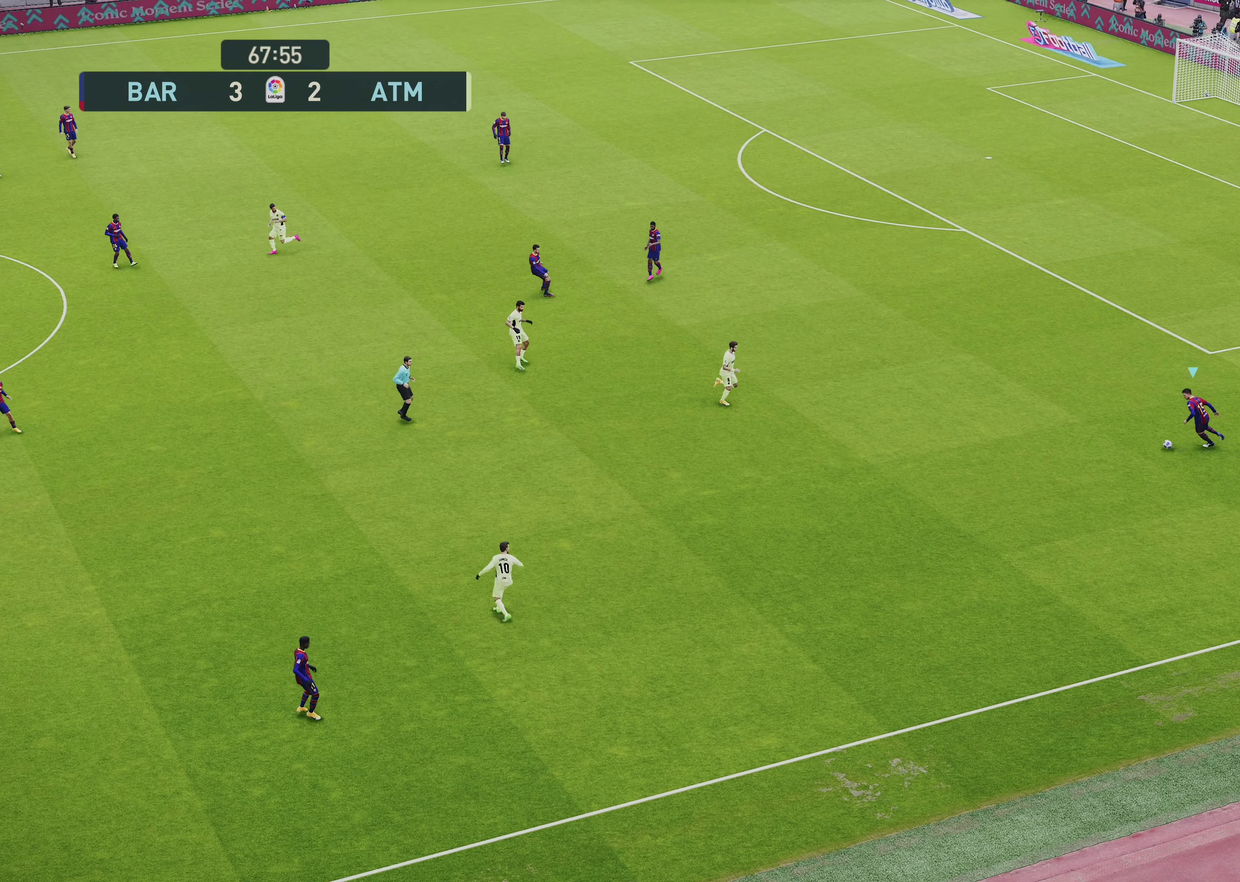
{"dt_ms": 700, "buttons": ["R1"], "left_stick": "right", "right_stick": "center"}
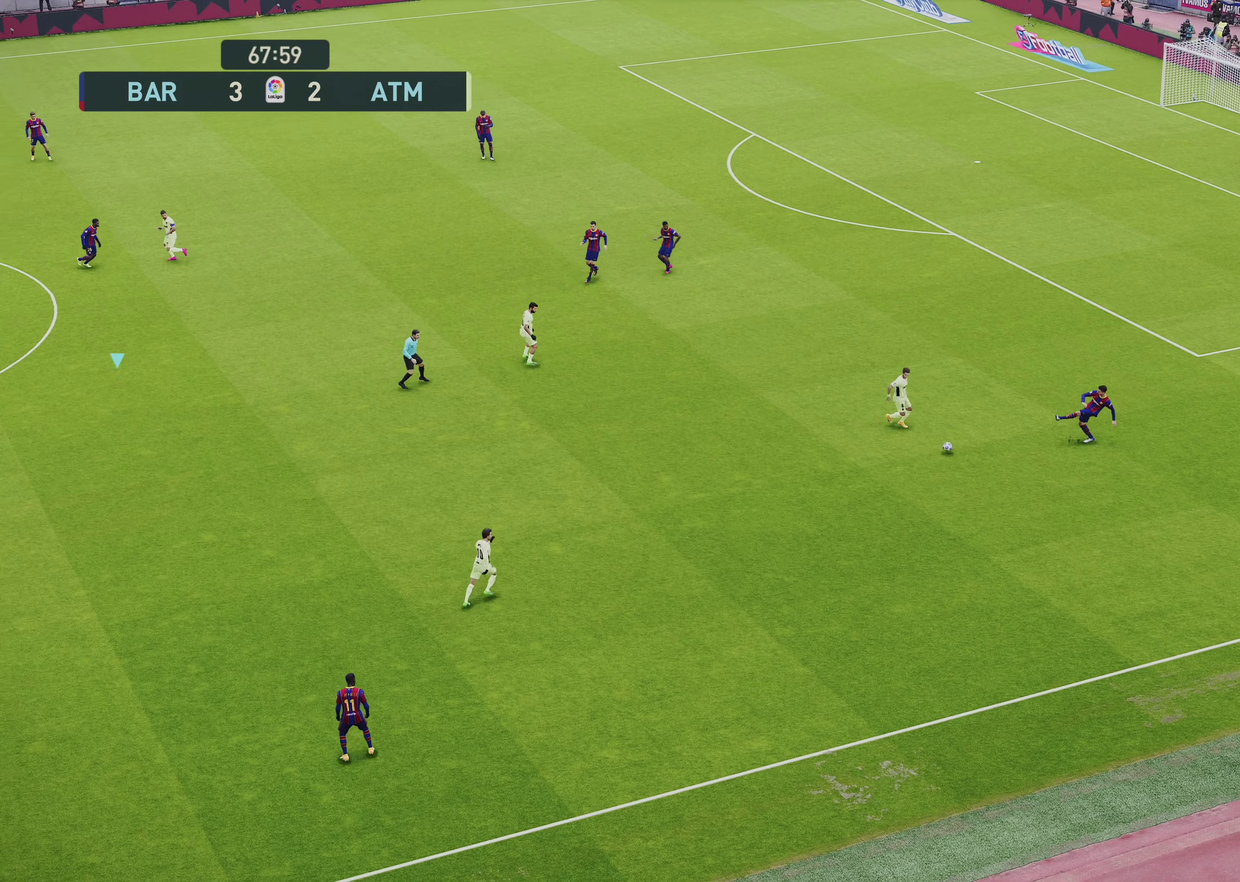
{"dt_ms": 600, "buttons": ["R1"], "left_stick": "down-right", "right_stick": "center", "events": [[17, "left_stick", "down-right"]]}
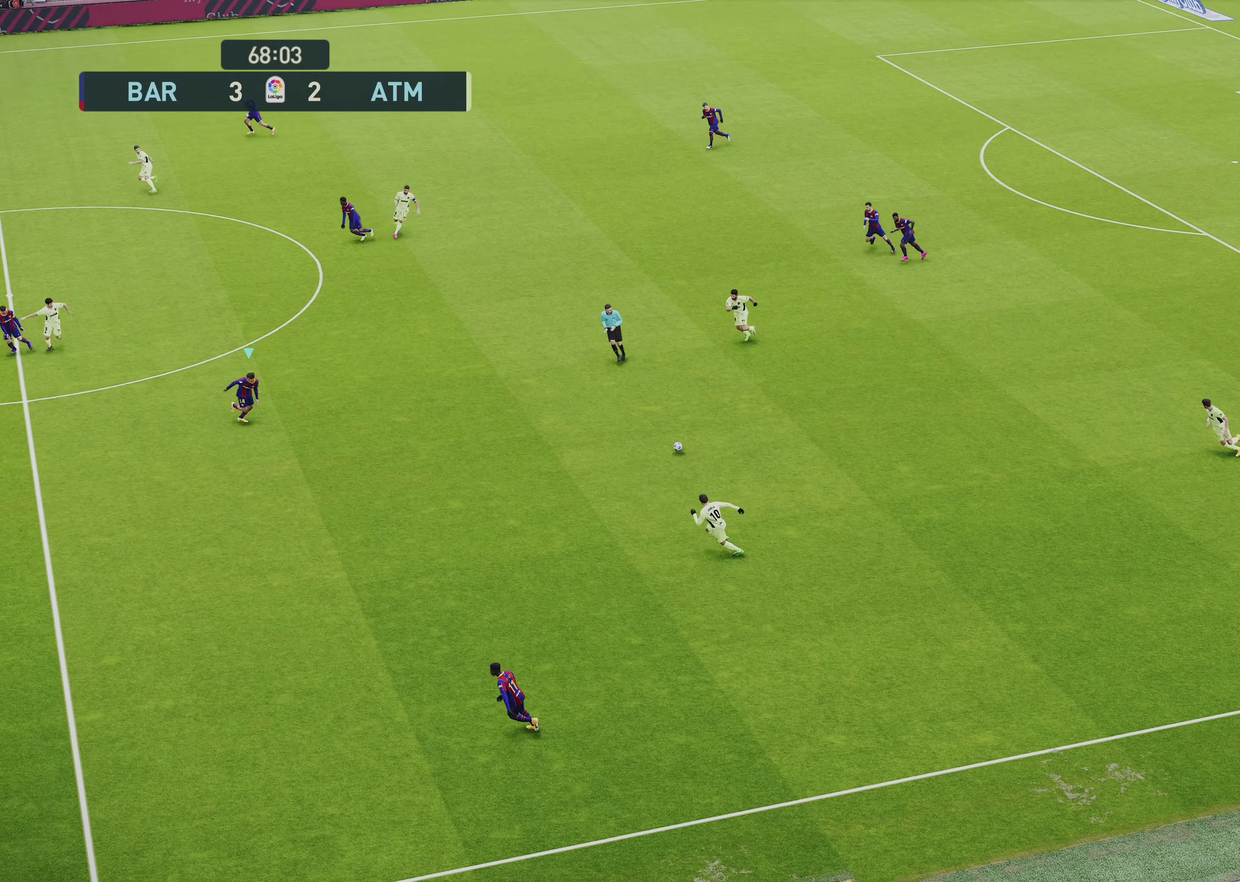
{"dt_ms": 500, "buttons": [], "left_stick": "down", "right_stick": "center", "events": [[50, "left_stick", "down"], [333, "R1", "up"]]}
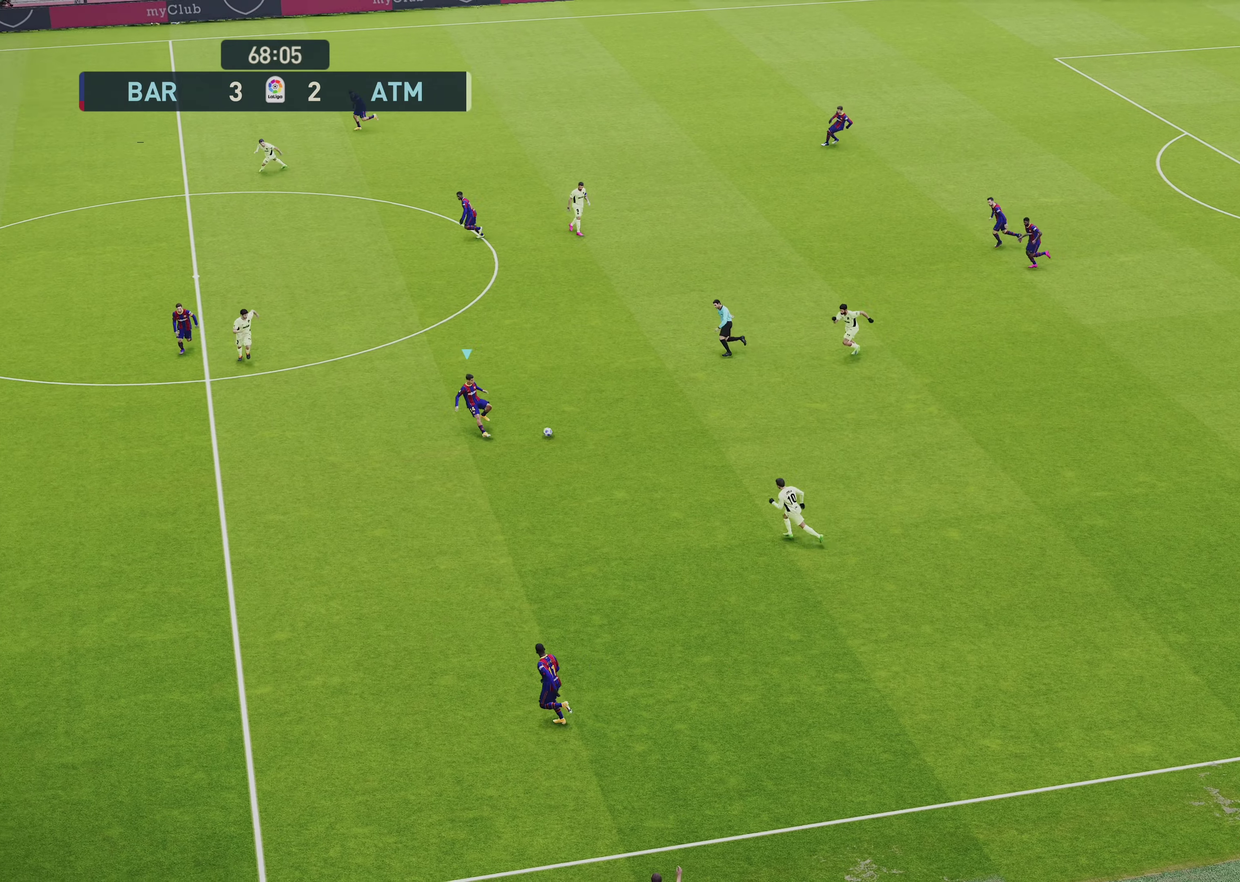
{"dt_ms": 600, "buttons": [], "left_stick": "down-left", "right_stick": "center", "events": [[233, "START", "down"], [383, "START", "up"], [383, "left_stick", "down-left"]]}
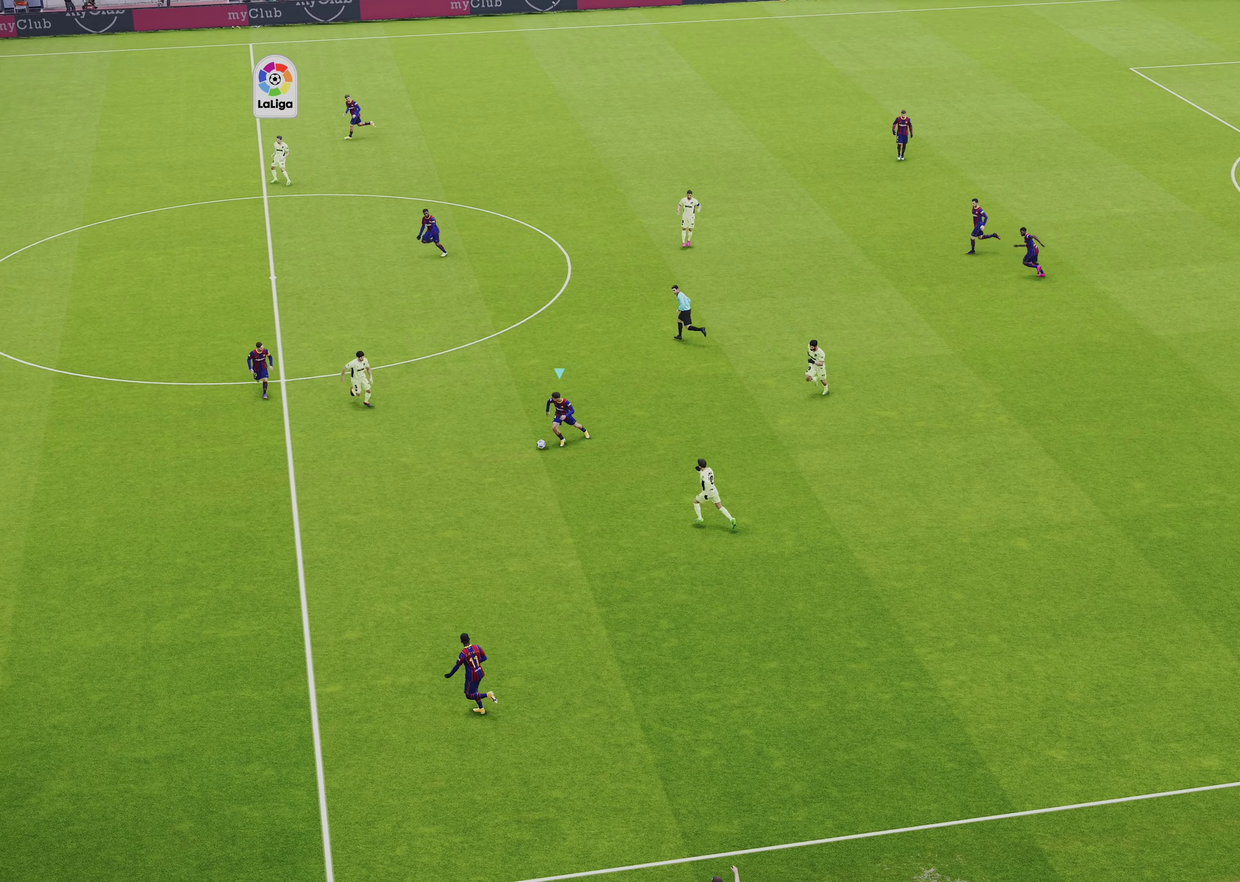
{"dt_ms": 500, "buttons": [], "left_stick": "down", "right_stick": "center", "events": [[100, "TRIANGLE", "down"], [167, "left_stick", "down"], [233, "TRIANGLE", "up"]]}
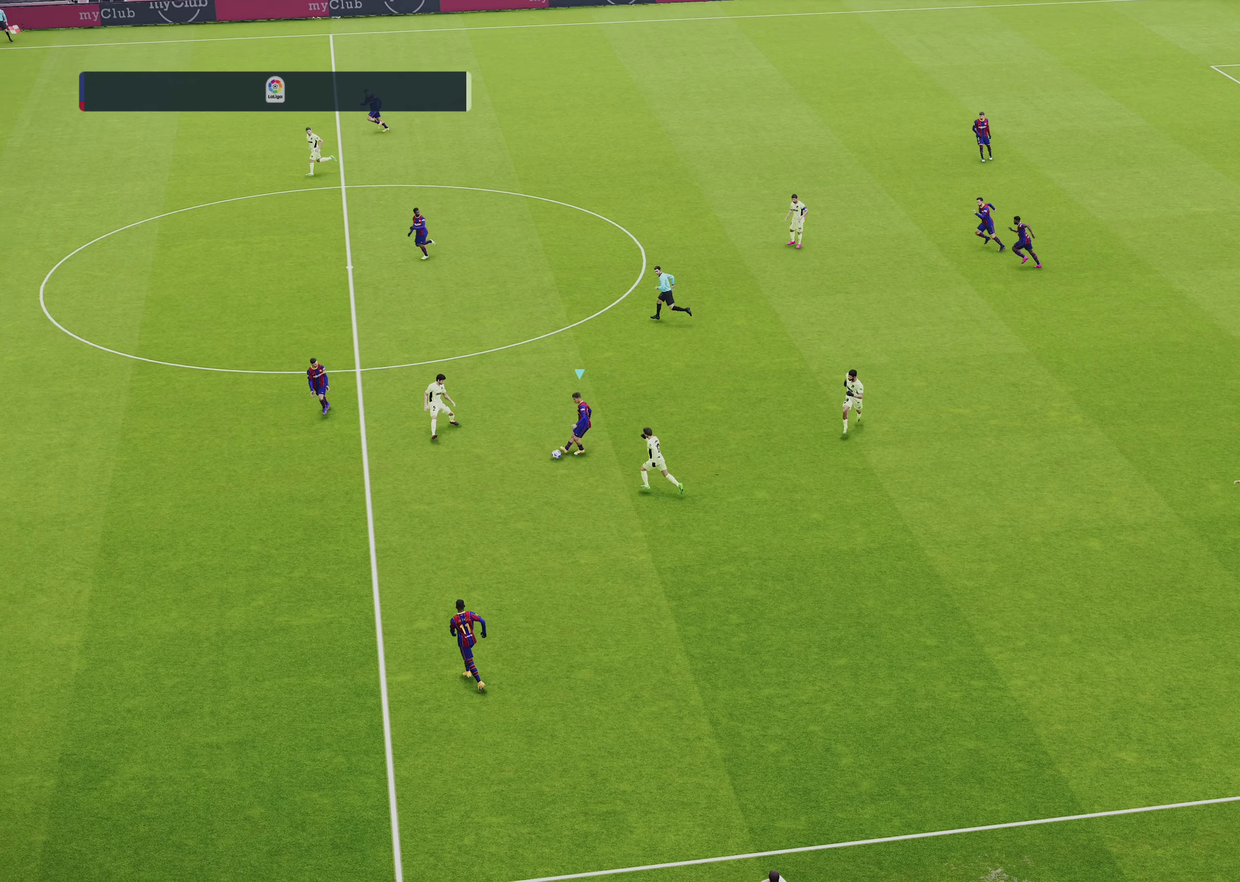
{"dt_ms": 250, "buttons": [], "left_stick": "left", "right_stick": "center", "events": [[33, "L1", "down"], [67, "left_stick", "down-left"], [133, "left_stick", "left"], [233, "L1", "up"]]}
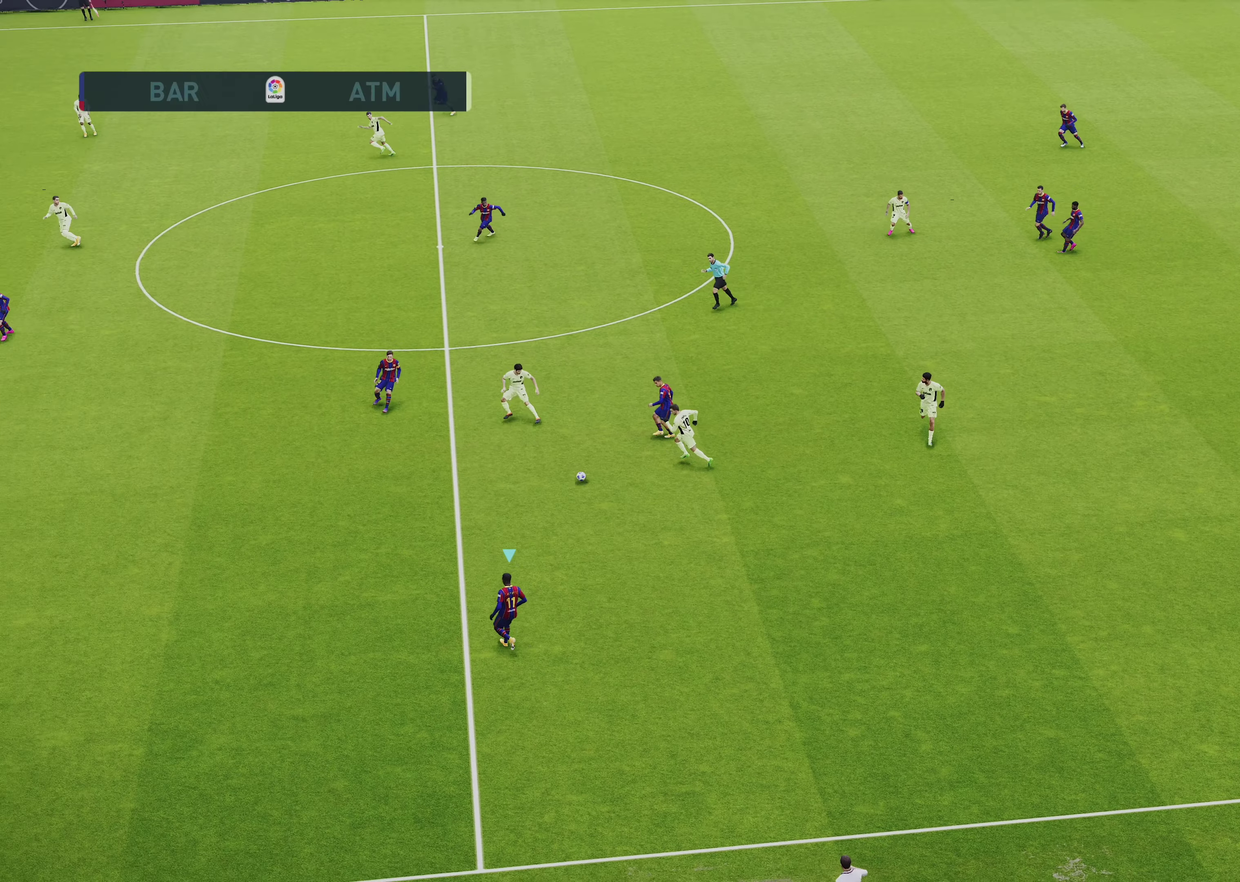
{"dt_ms": 350, "buttons": [], "left_stick": "left", "right_stick": "center", "events": []}
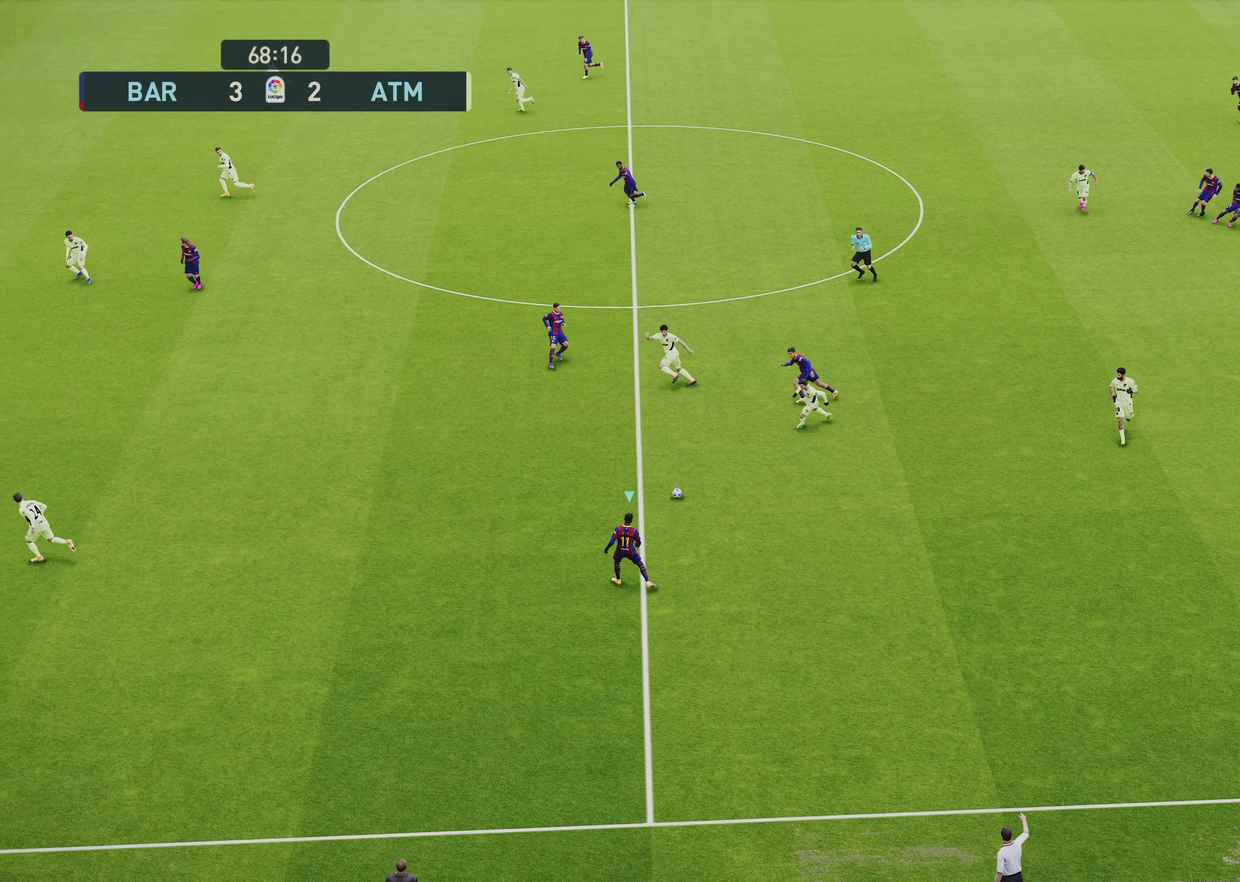
{"dt_ms": 600, "buttons": [], "left_stick": "left", "right_stick": "center", "events": [[233, "left_stick", "down-left"], [333, "left_stick", "left"]]}
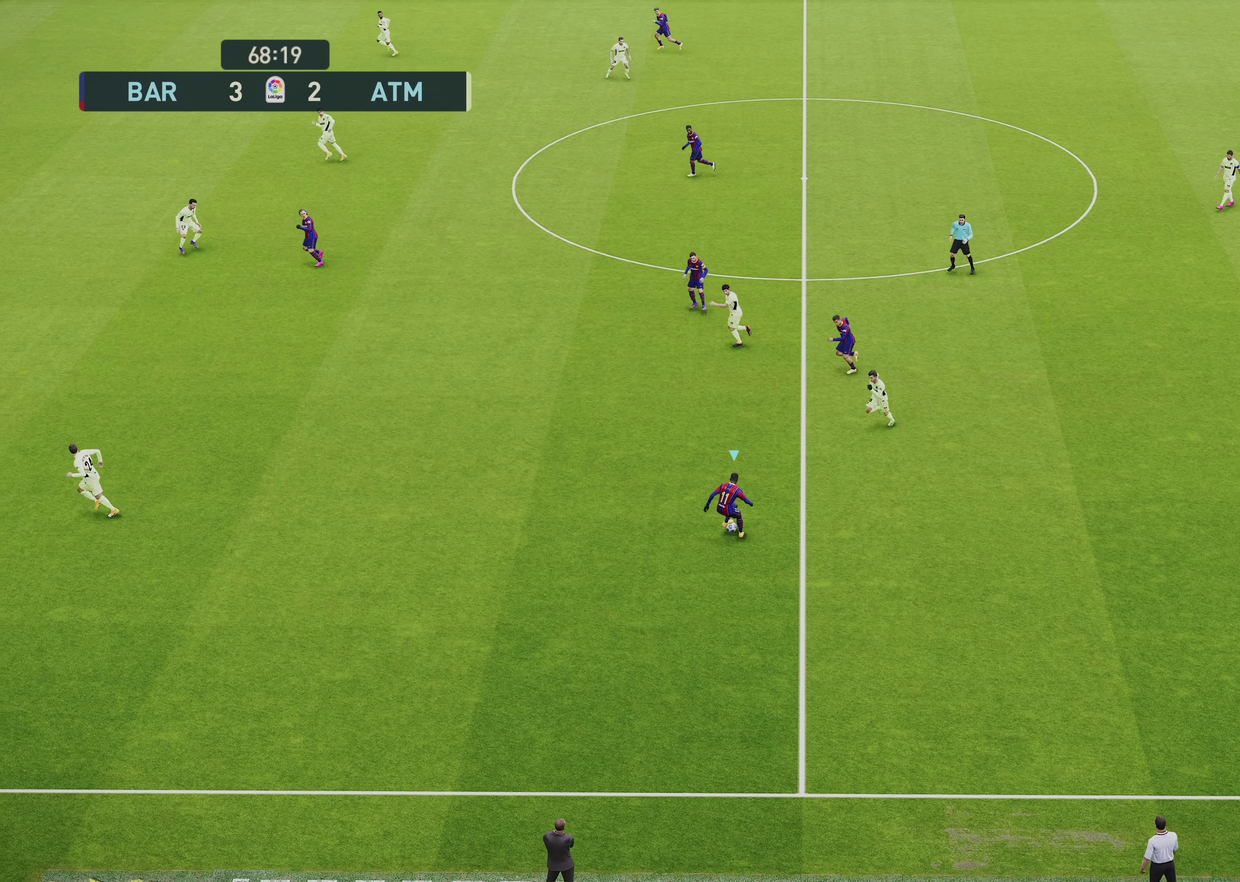
{"dt_ms": 500, "buttons": ["R1"], "left_stick": "down-left", "right_stick": "center", "events": [[133, "R1", "down"], [233, "left_stick", "down-left"]]}
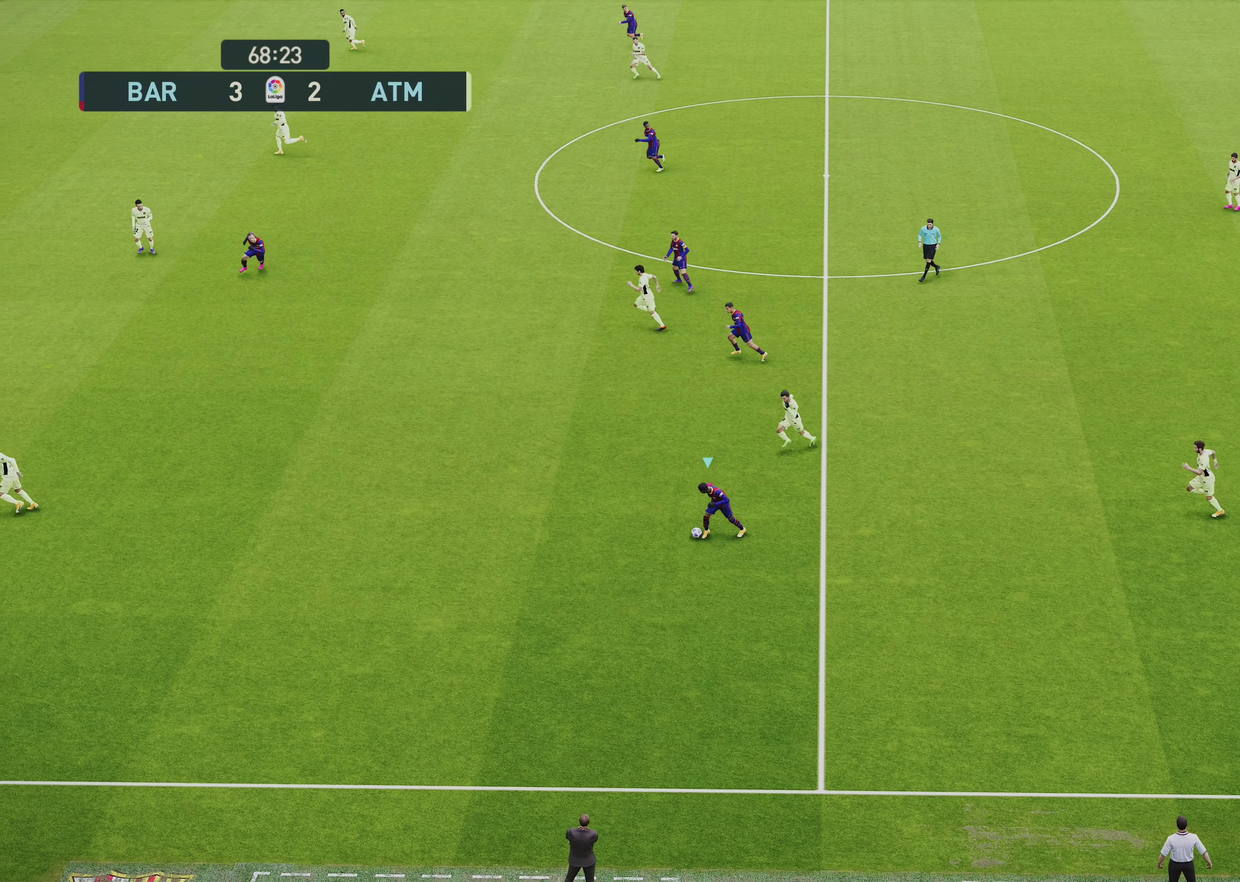
{"dt_ms": 600, "buttons": ["R1"], "left_stick": "left", "right_stick": "center", "events": [[400, "left_stick", "left"]]}
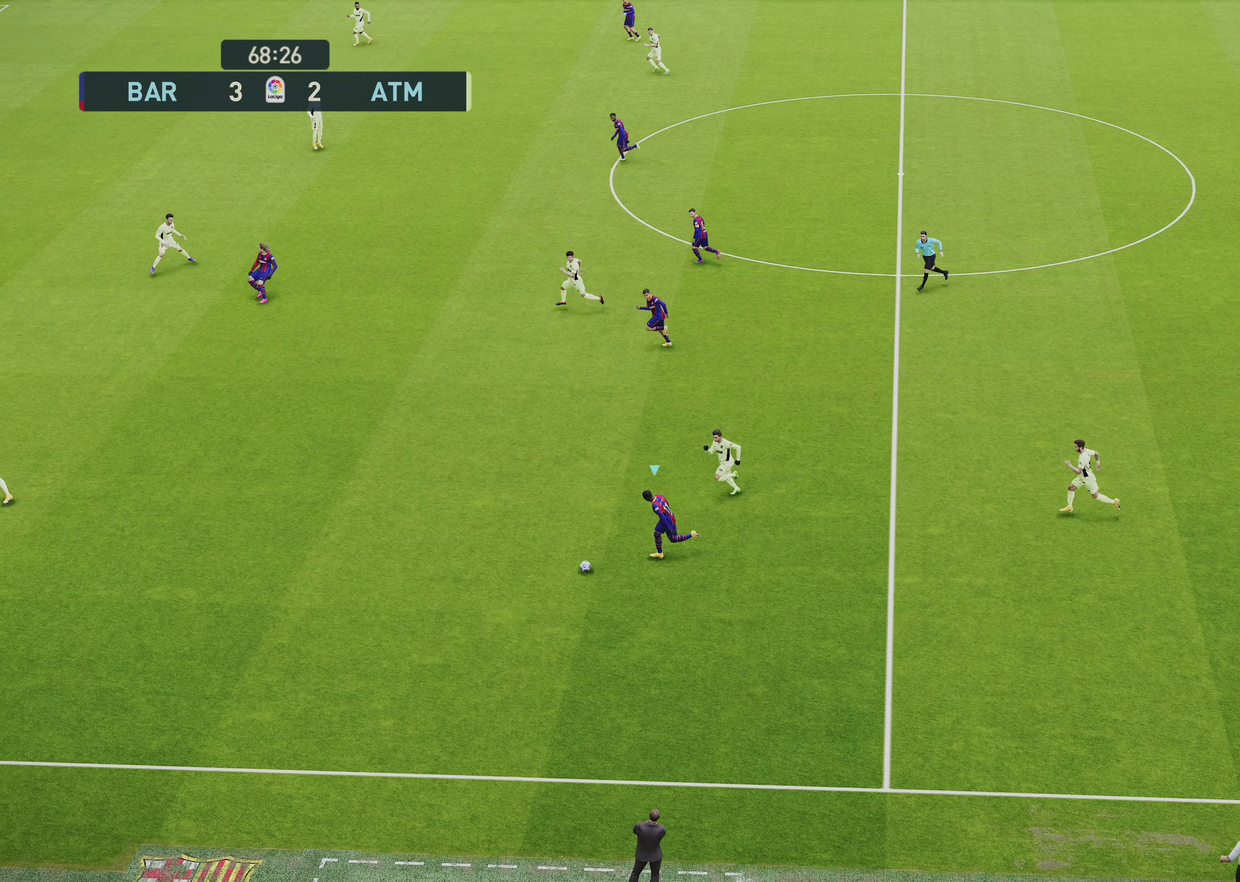
{"dt_ms": 500, "buttons": ["R1"], "left_stick": "left", "right_stick": "center", "events": [[33, "R1", "up"], [267, "R1", "down"]]}
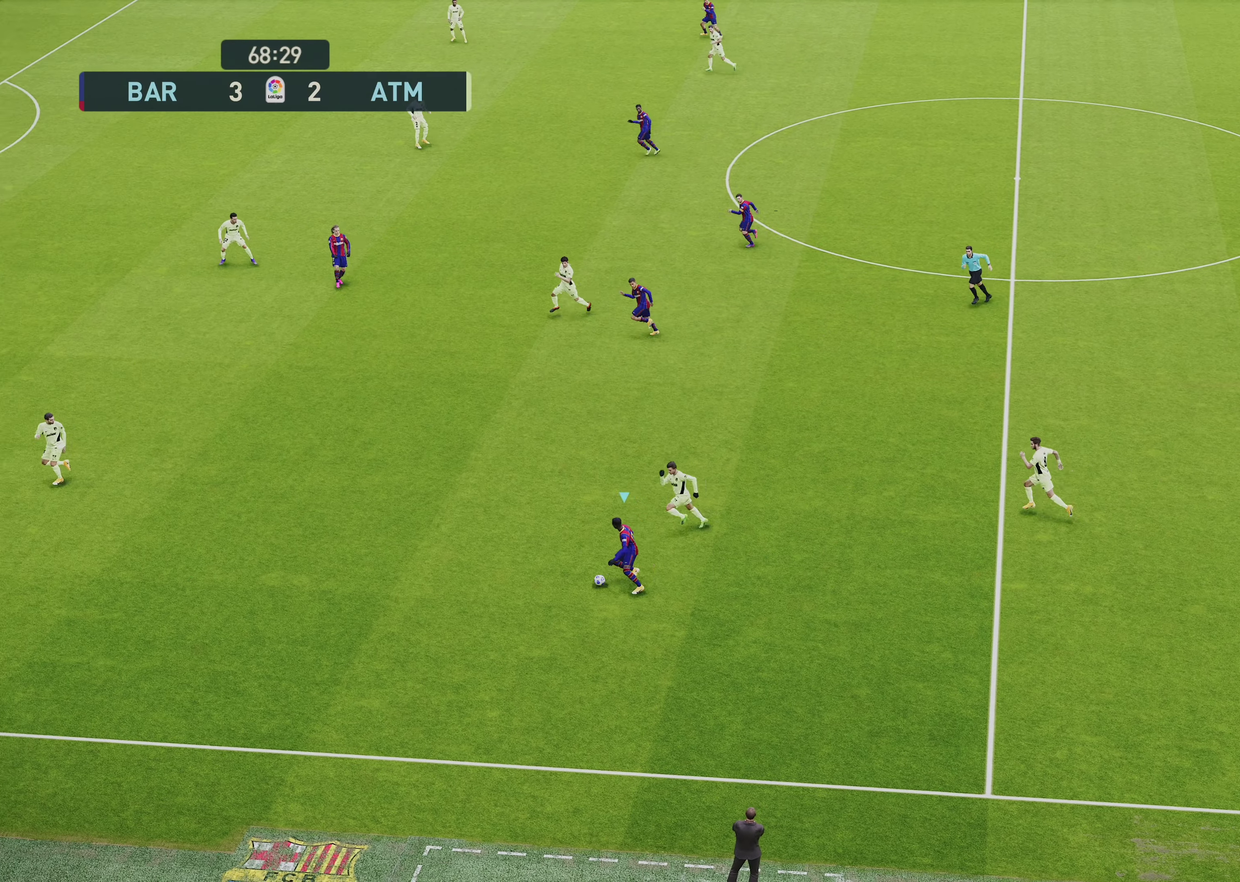
{"dt_ms": 600, "buttons": [], "left_stick": "down-left", "right_stick": "center", "events": [[533, "left_stick", "down-left"], [567, "R1", "up"]]}
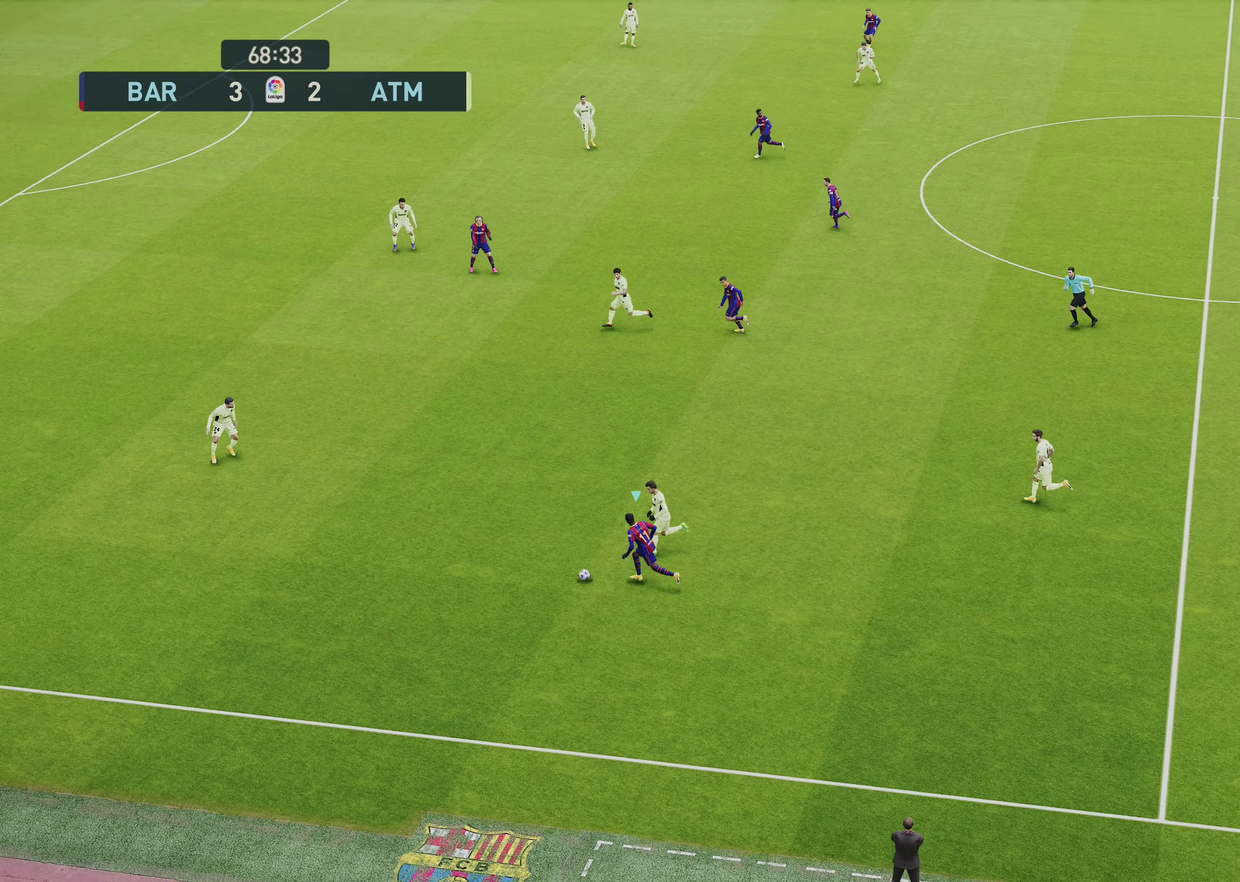
{"dt_ms": 500, "buttons": [], "left_stick": "down", "right_stick": "center", "events": [[300, "left_stick", "down"]]}
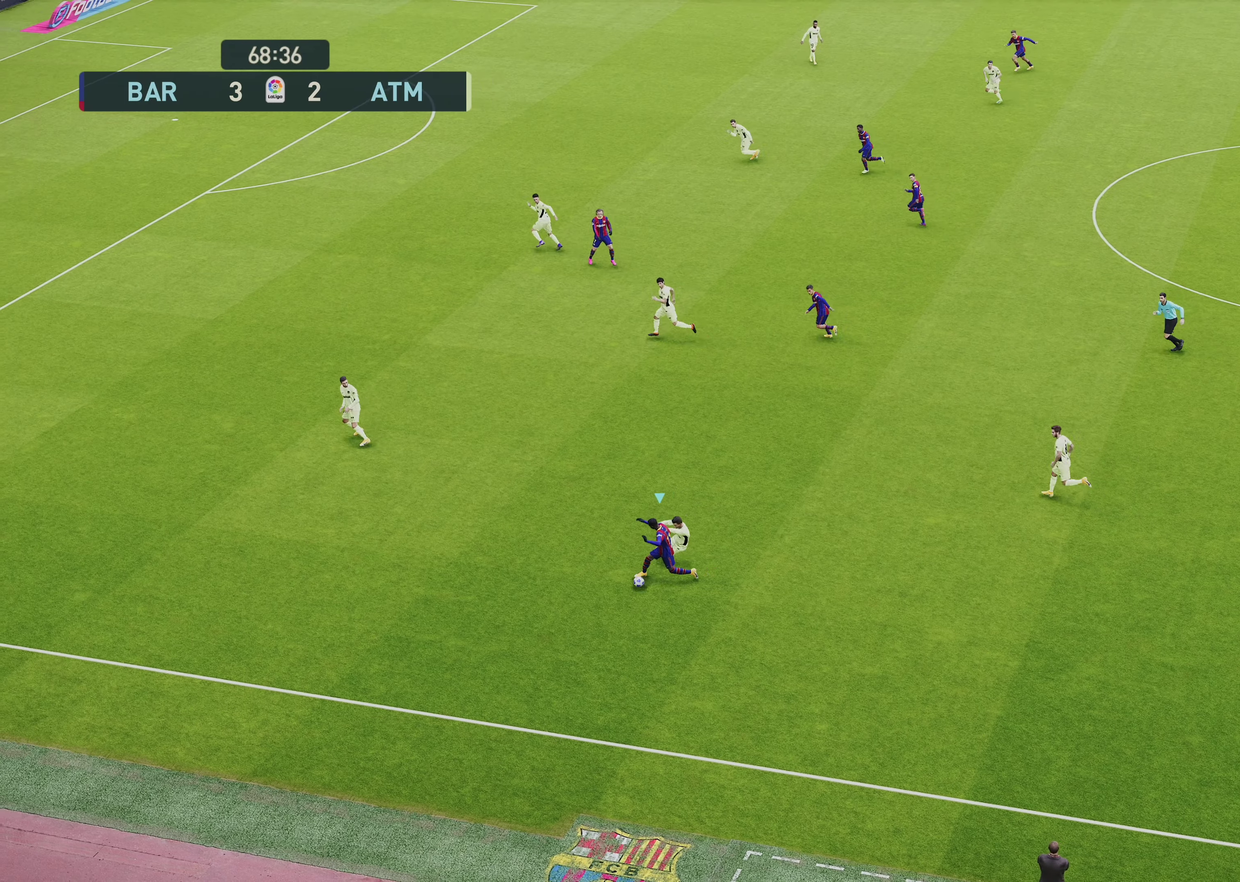
{"dt_ms": 600, "buttons": [], "left_stick": "left", "right_stick": "center", "events": [[167, "left_stick", "down-left"], [333, "left_stick", "left"]]}
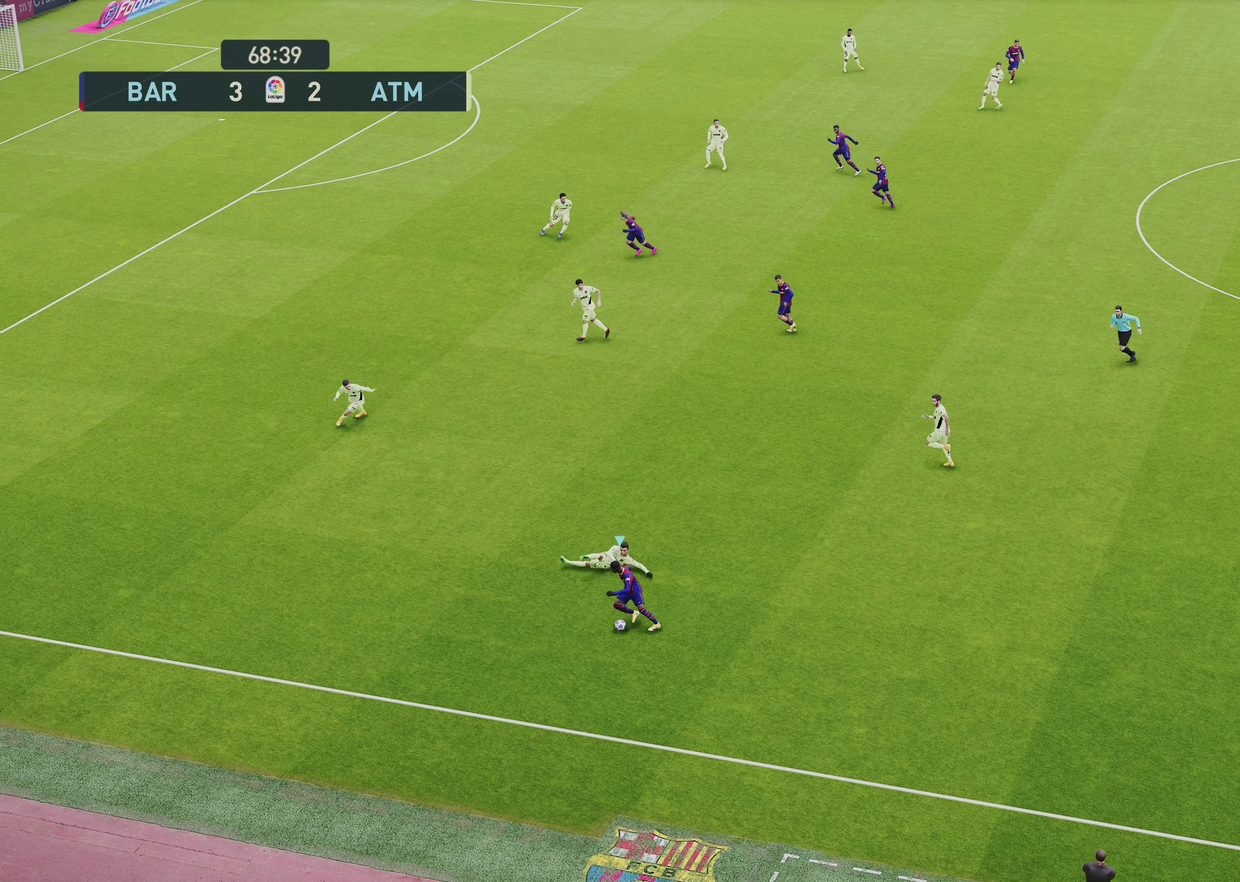
{"dt_ms": 250, "buttons": ["R1"], "left_stick": "left", "right_stick": "center", "events": [[133, "R1", "down"]]}
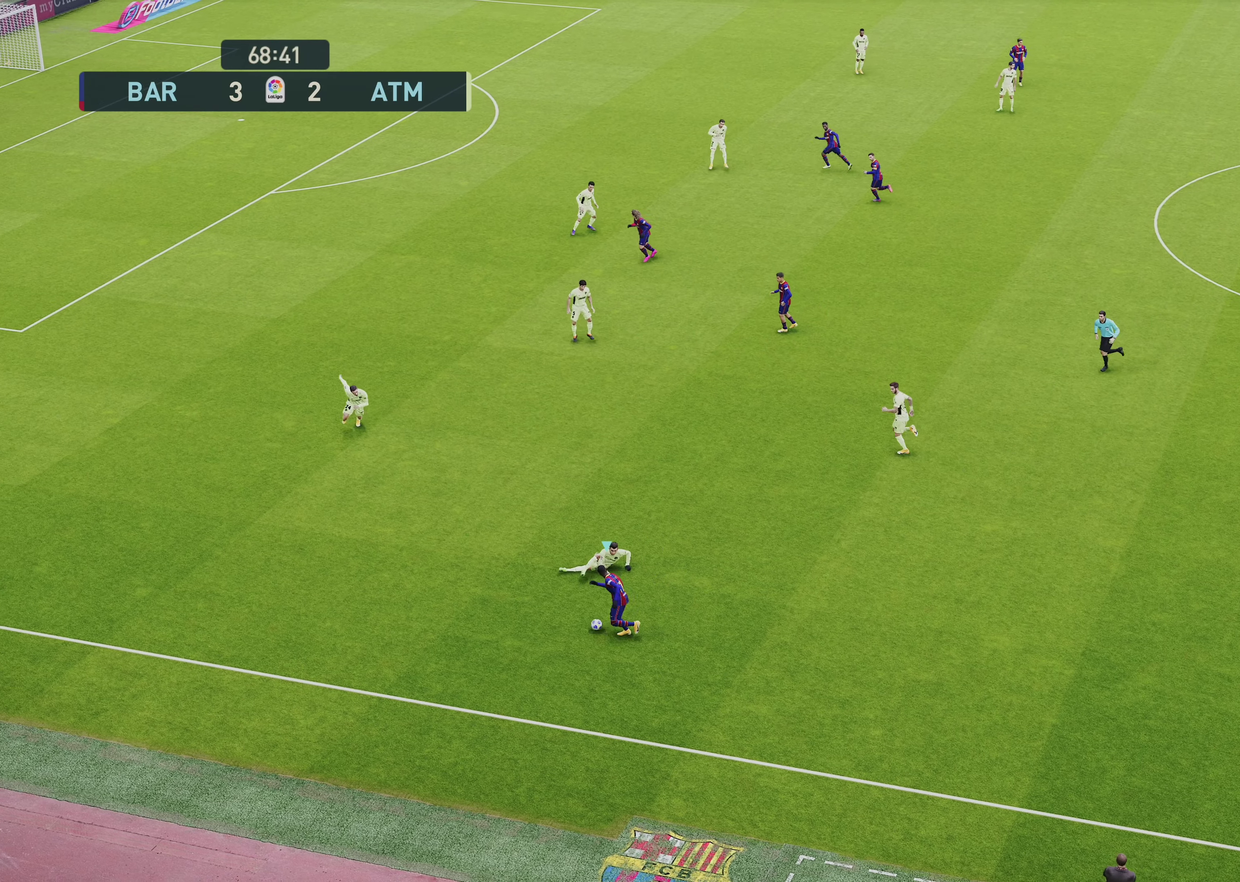
{"dt_ms": 350, "buttons": ["R1"], "left_stick": "left", "right_stick": "center", "events": []}
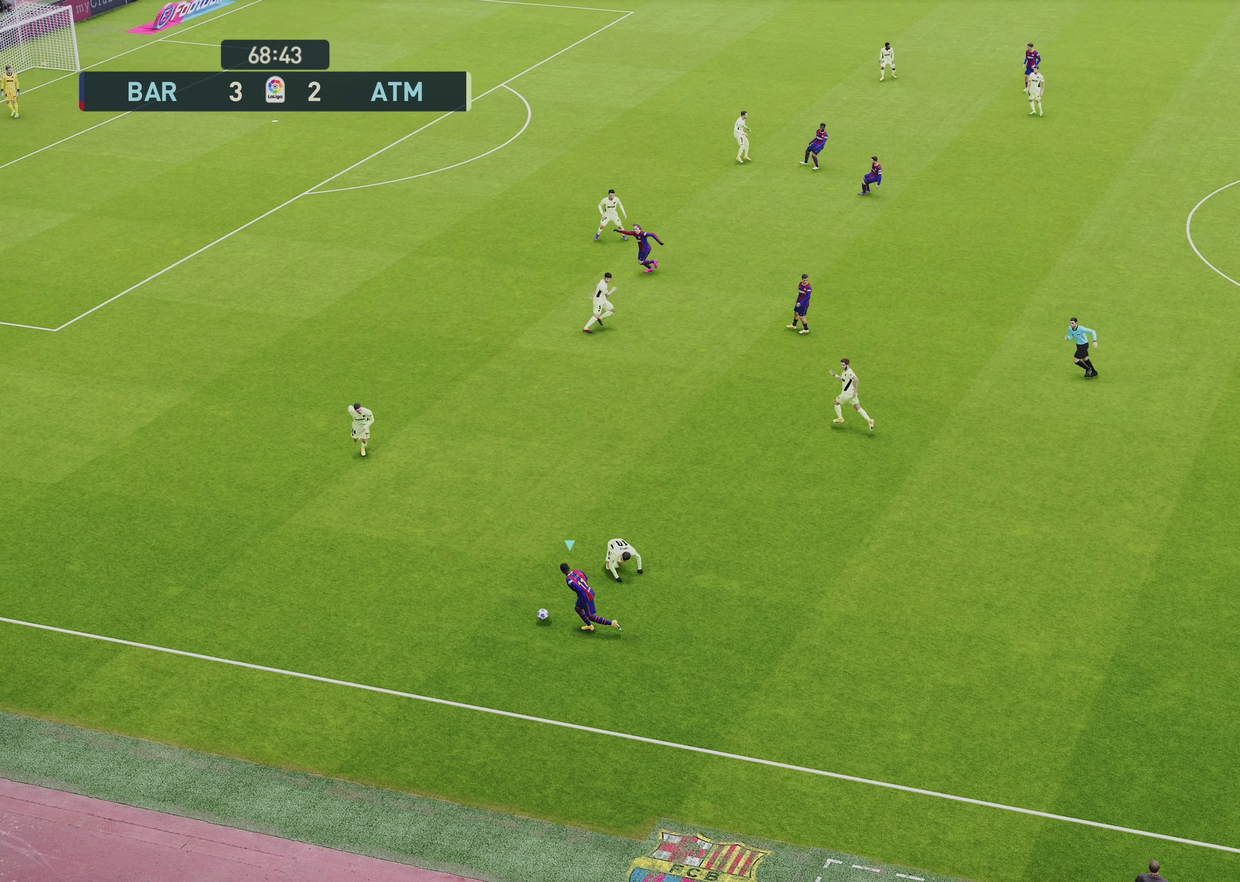
{"dt_ms": 500, "buttons": [], "left_stick": "left", "right_stick": "center", "events": [[267, "R1", "up"]]}
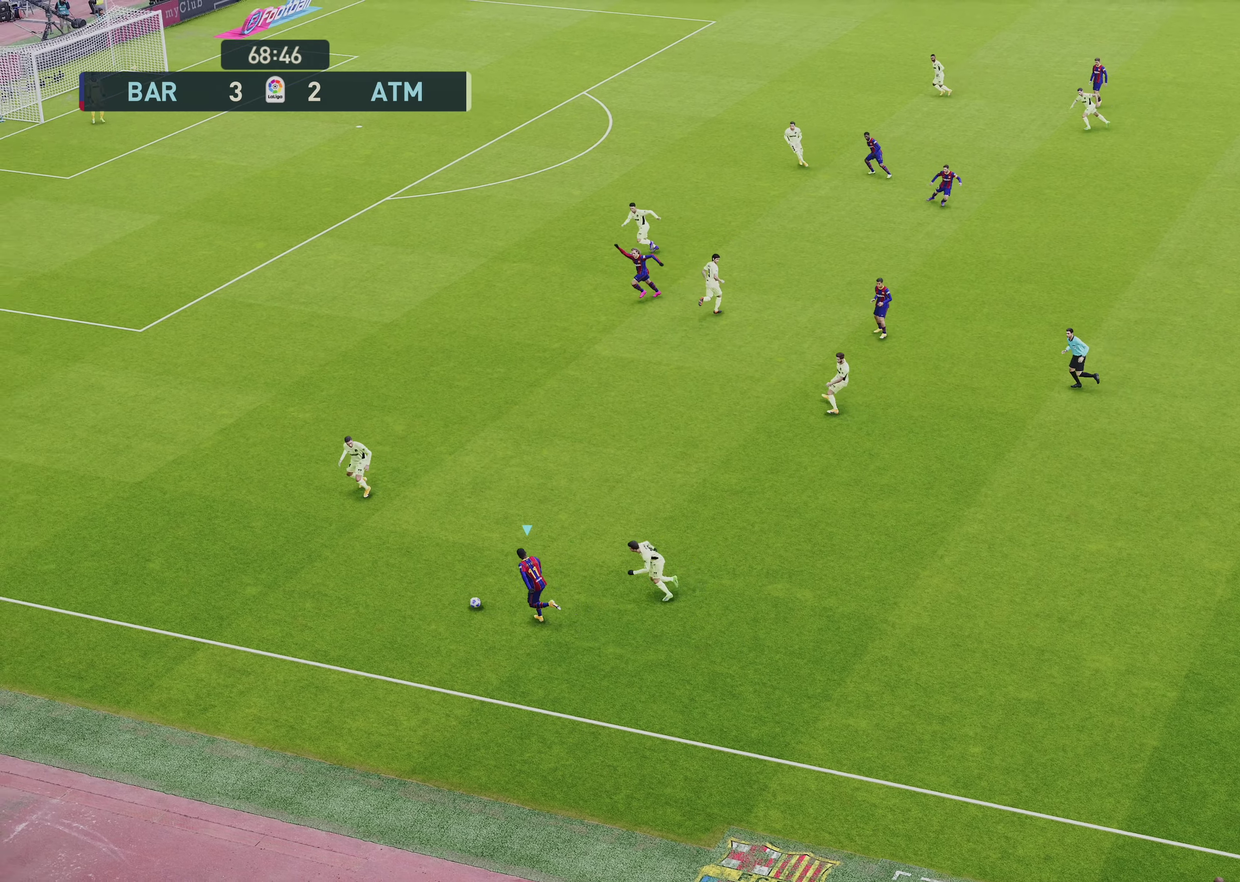
{"dt_ms": 600, "buttons": [], "left_stick": "left", "right_stick": "center", "events": [[350, "left_stick", "down-left"], [433, "left_stick", "left"]]}
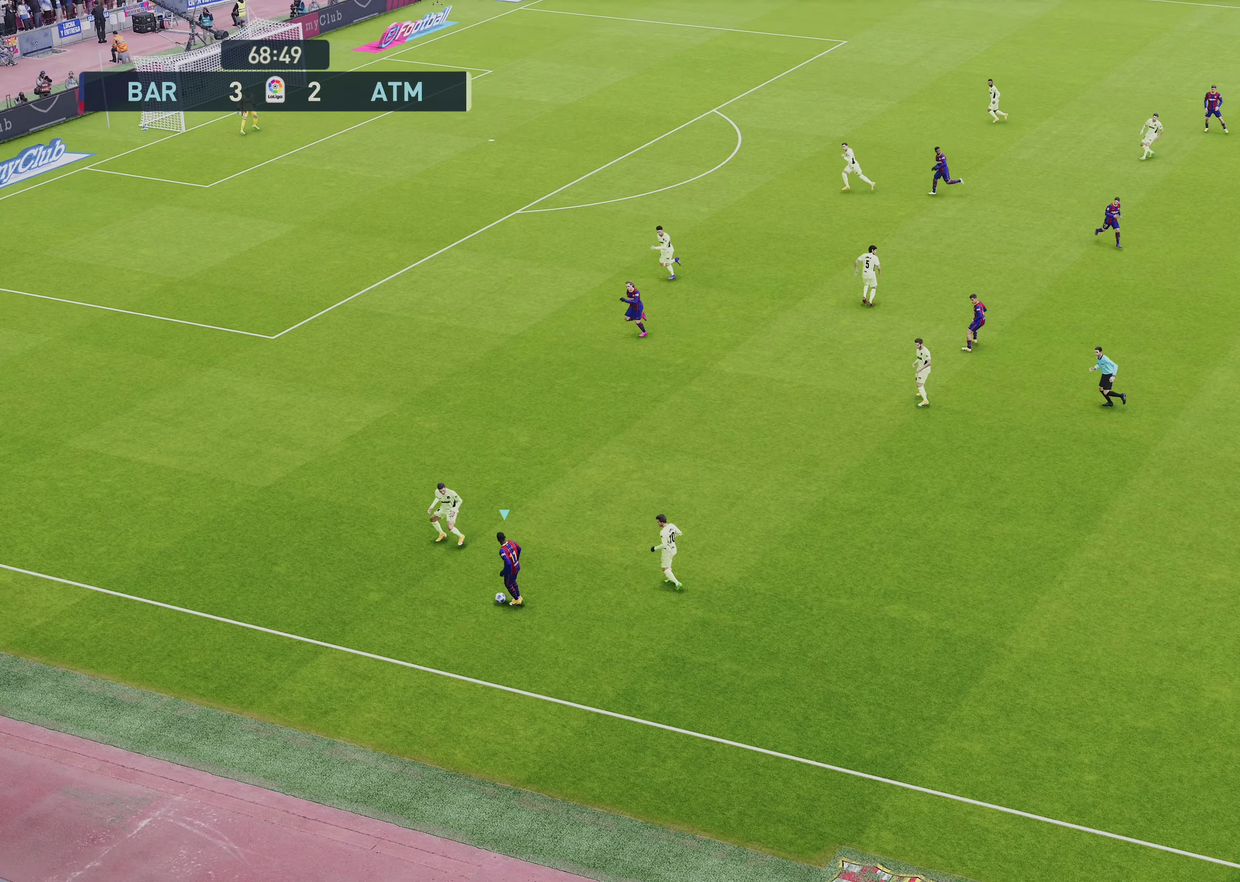
{"dt_ms": 500, "buttons": ["L1", "R1"], "left_stick": "up-left", "right_stick": "center", "events": [[233, "TRIANGLE", "down"], [233, "left_stick", "up-left"], [300, "TRIANGLE", "up"], [300, "left_stick", "up"], [367, "R1", "down"], [367, "left_stick", "up-left"], [467, "L1", "down"]]}
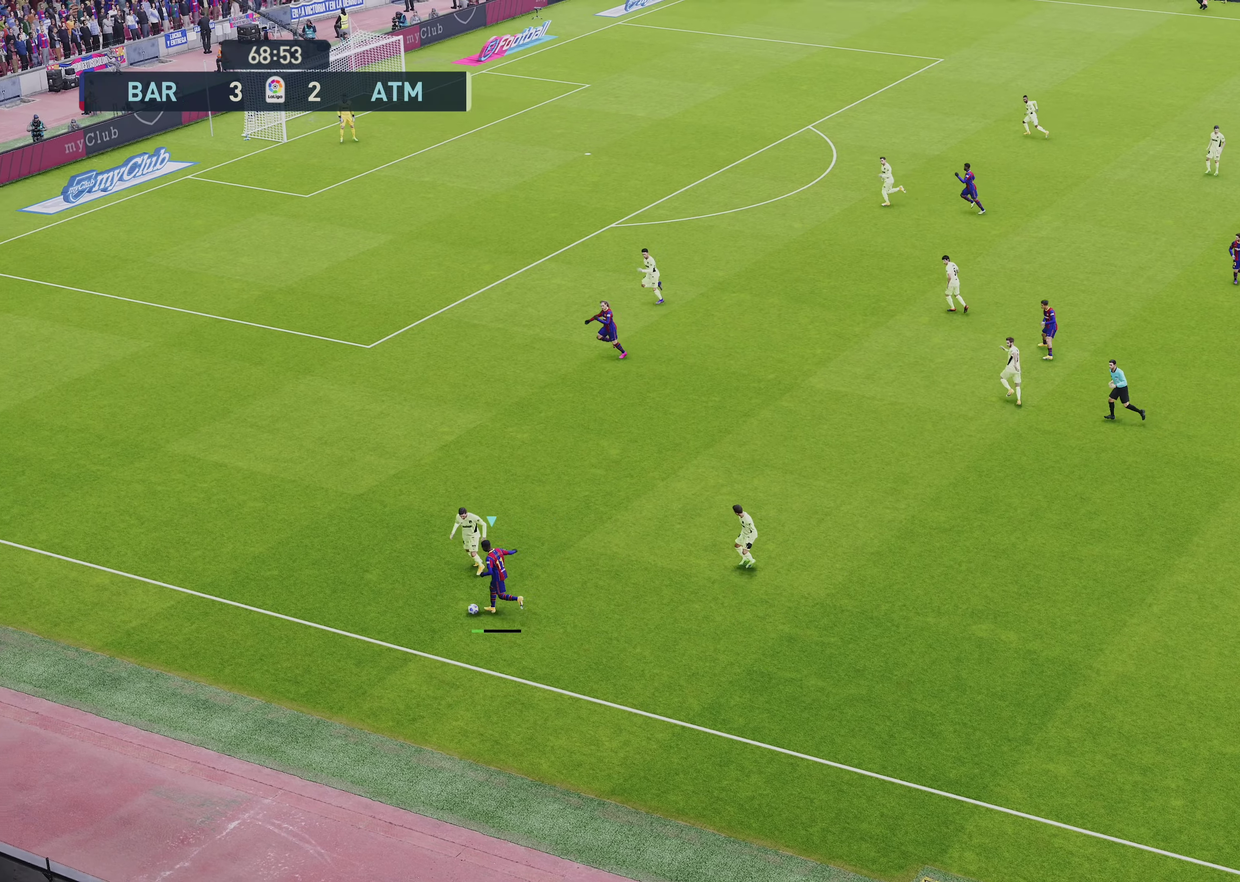
{"dt_ms": 600, "buttons": ["R1"], "left_stick": "left", "right_stick": "center", "events": [[33, "L1", "up"], [67, "left_stick", "left"]]}
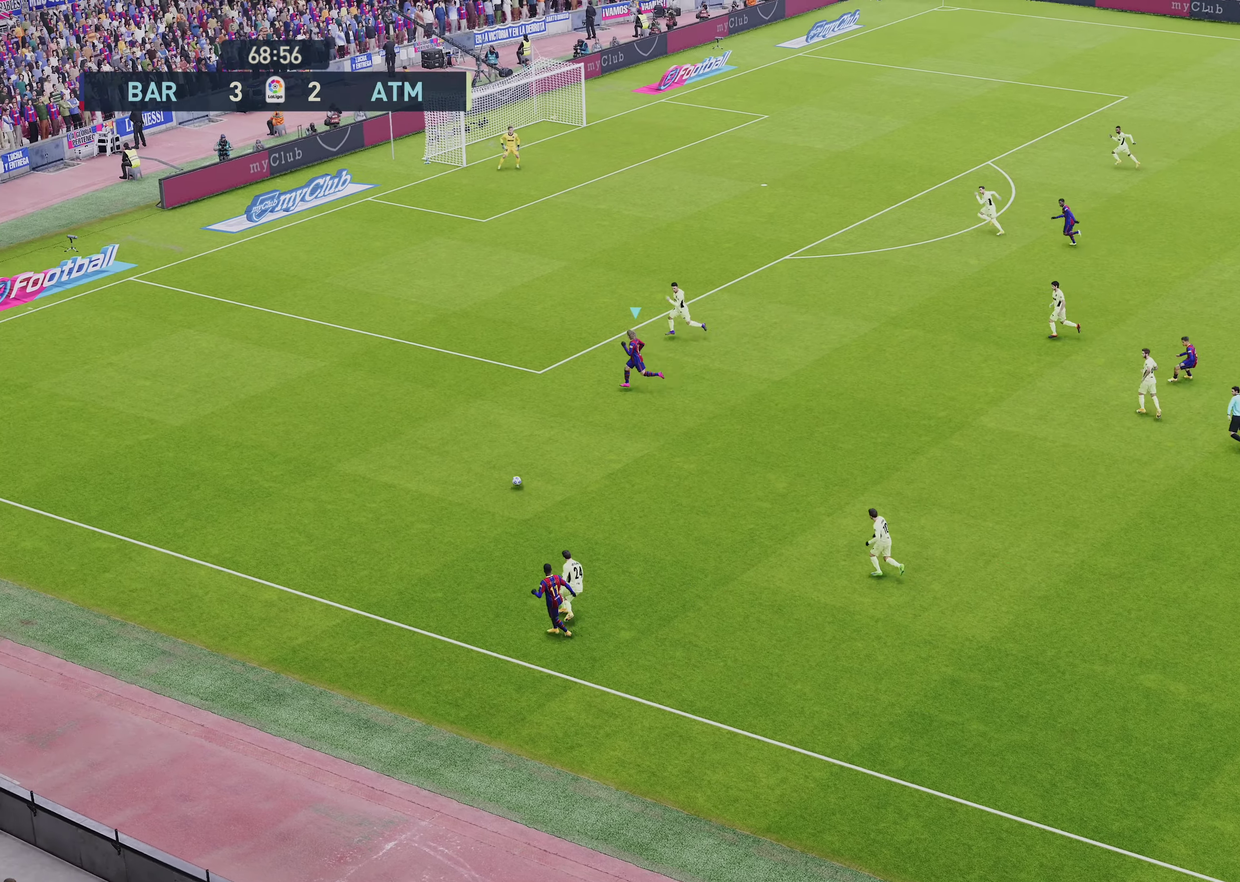
{"dt_ms": 600, "buttons": ["R1"], "left_stick": "up-left", "right_stick": "center", "events": [[300, "left_stick", "up-left"]]}